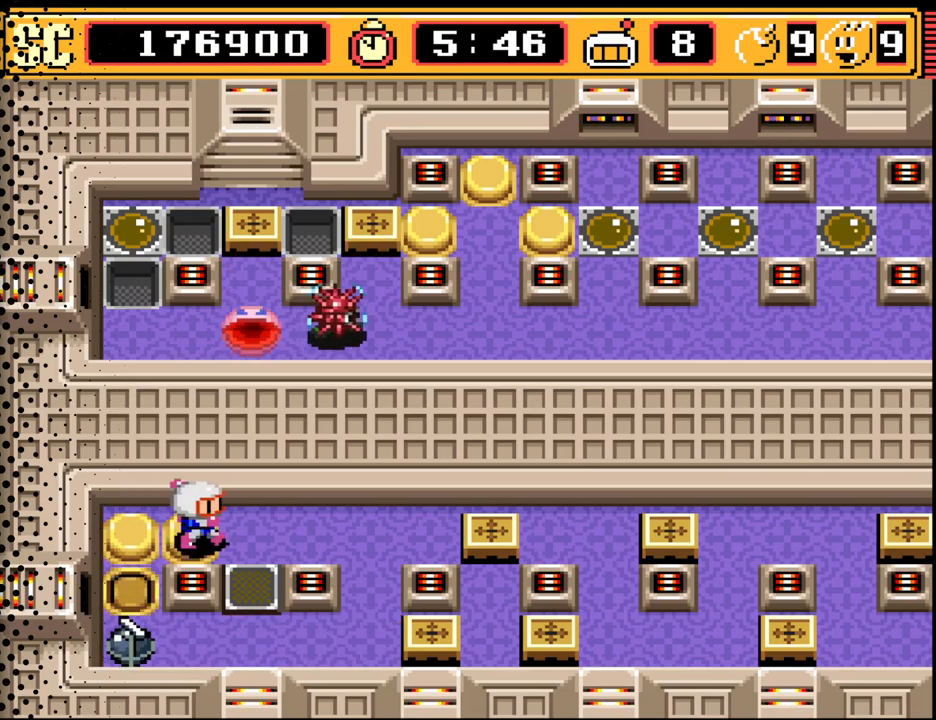
Gameplay with a controller (Nintendo layout); each line is a JSON object with the inputs held at the frame after it. "events" lists button and stick changes between this image and that frame as [ms after this image, input, new state], when the widget could be followed in between. Not read: L3 R3.
{"buttons": [], "events": [[133, "DPAD_RIGHT", "up"], [300, "B", "down"], [433, "B", "up"]]}
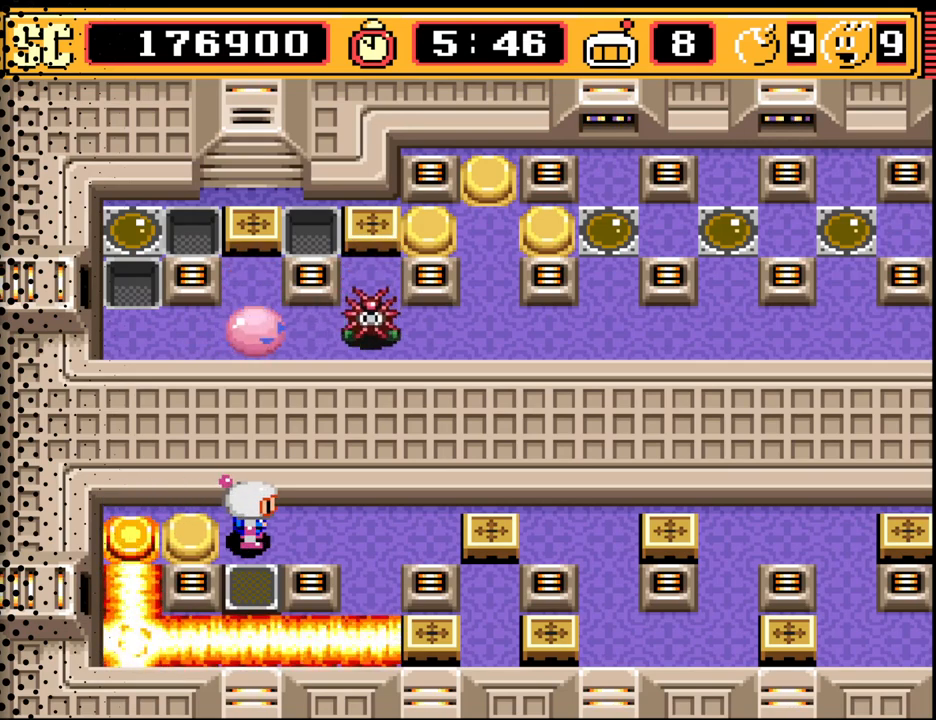
{"buttons": [], "events": []}
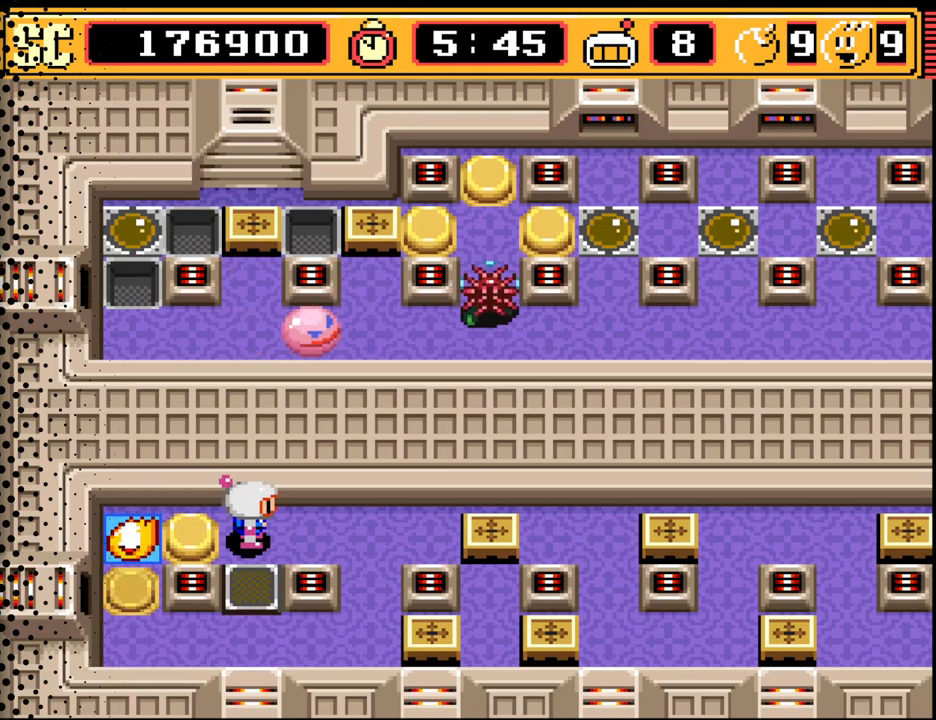
{"buttons": [], "events": []}
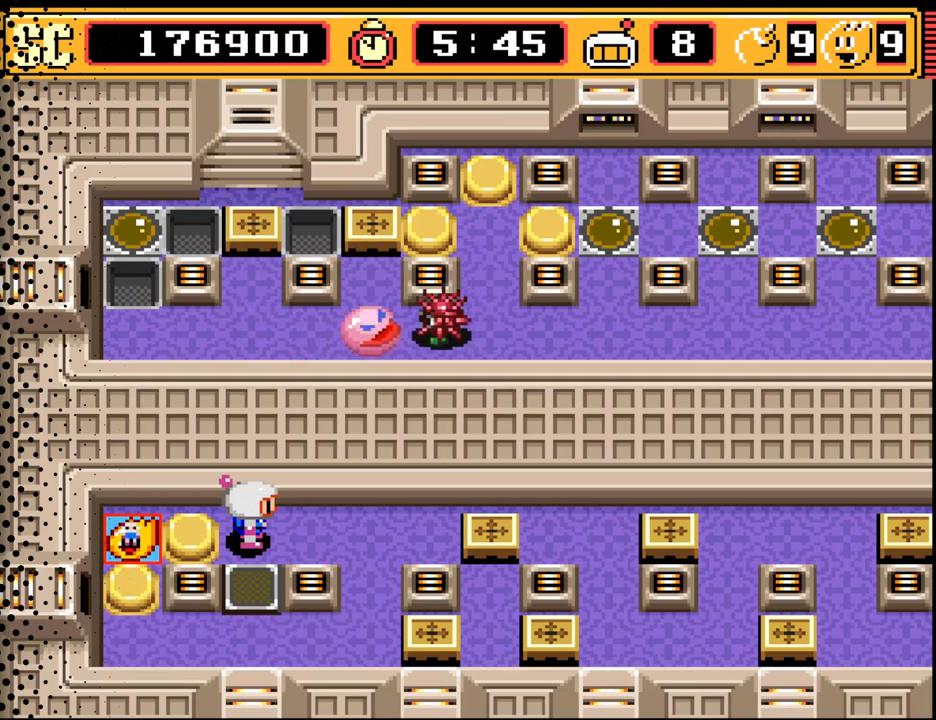
{"buttons": [], "events": [[67, "DPAD_LEFT", "down"], [367, "DPAD_LEFT", "up"]]}
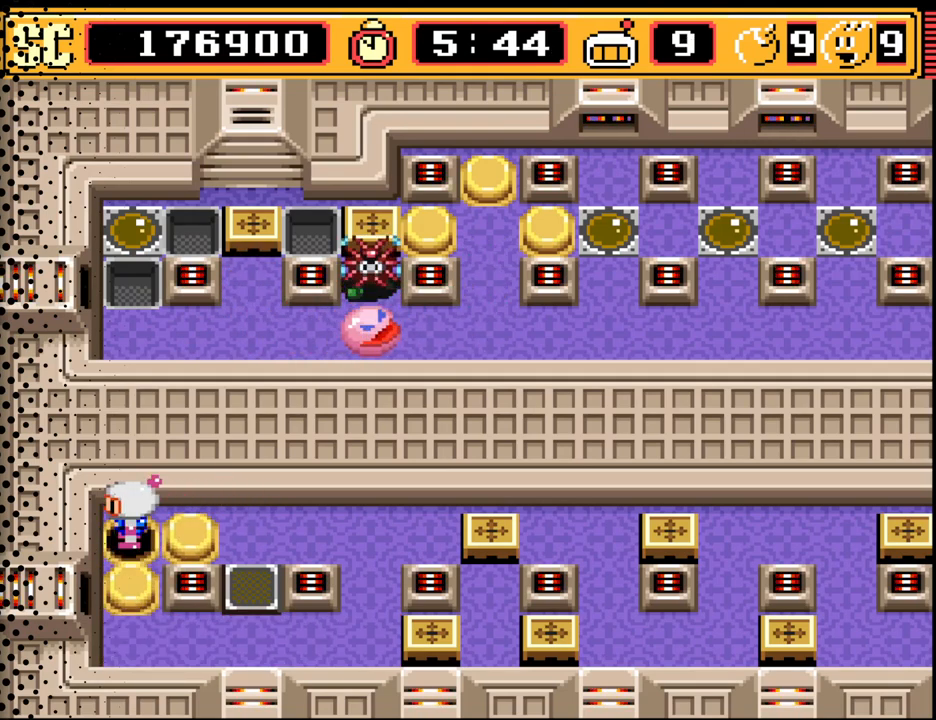
{"buttons": ["DPAD_DOWN"], "events": [[333, "DPAD_DOWN", "down"]]}
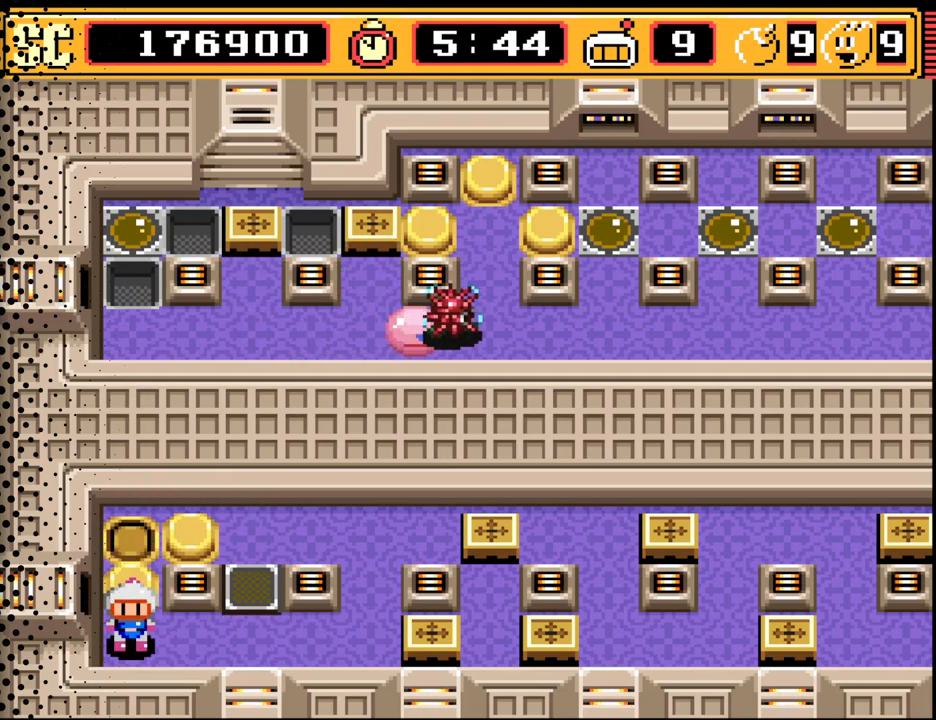
{"buttons": [], "events": [[67, "DPAD_DOWN", "up"], [267, "DPAD_UP", "down"], [500, "DPAD_UP", "up"]]}
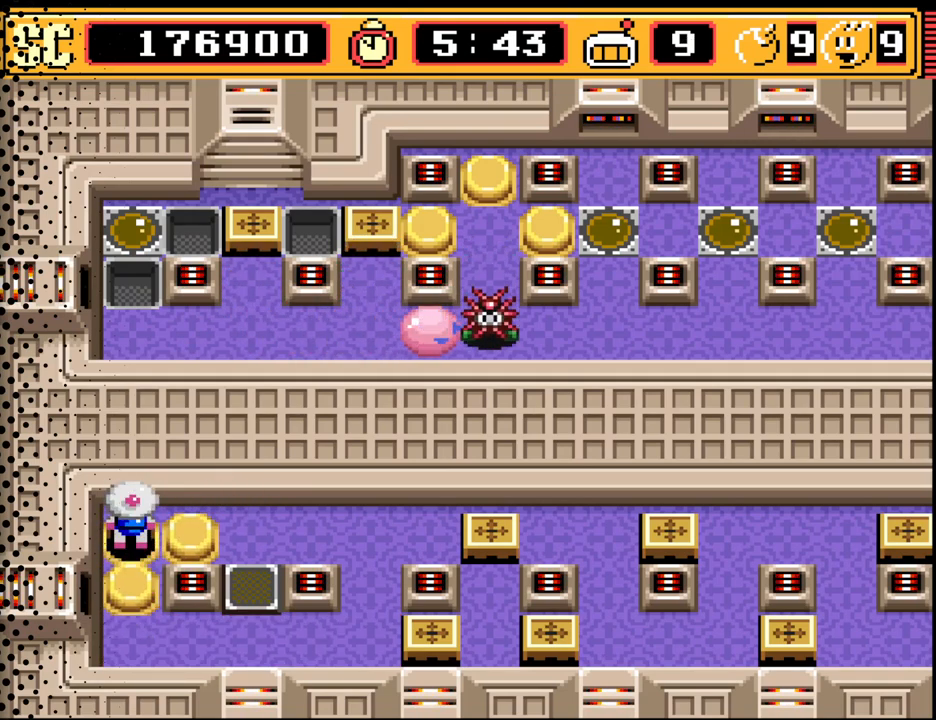
{"buttons": ["DPAD_DOWN"], "events": [[133, "A", "down"], [200, "A", "up"], [267, "DPAD_DOWN", "down"]]}
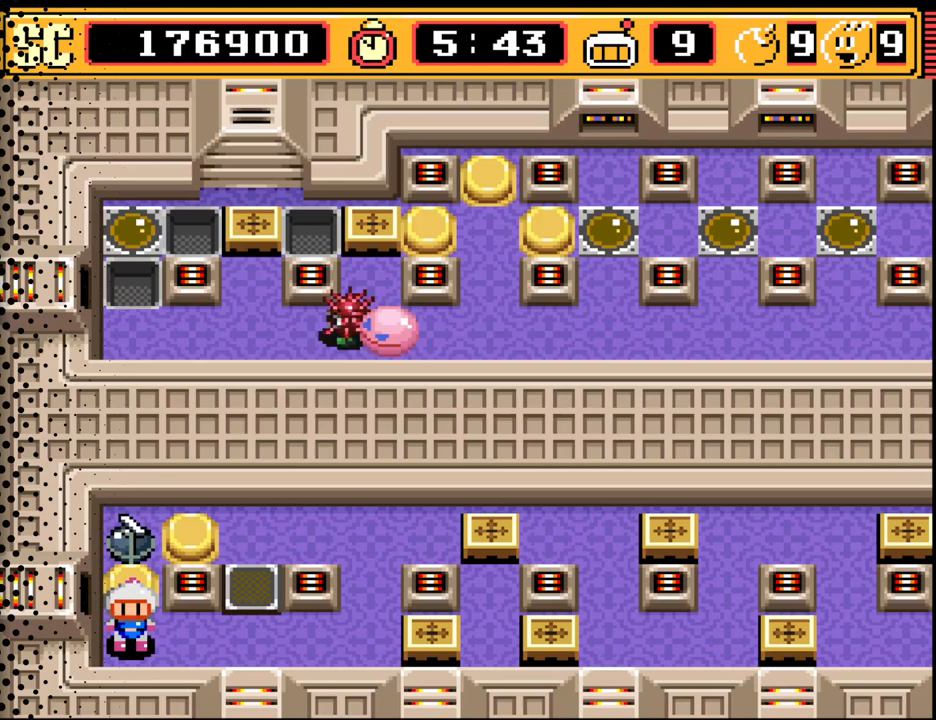
{"buttons": [], "events": [[33, "DPAD_DOWN", "up"], [167, "DPAD_RIGHT", "down"], [300, "DPAD_RIGHT", "up"]]}
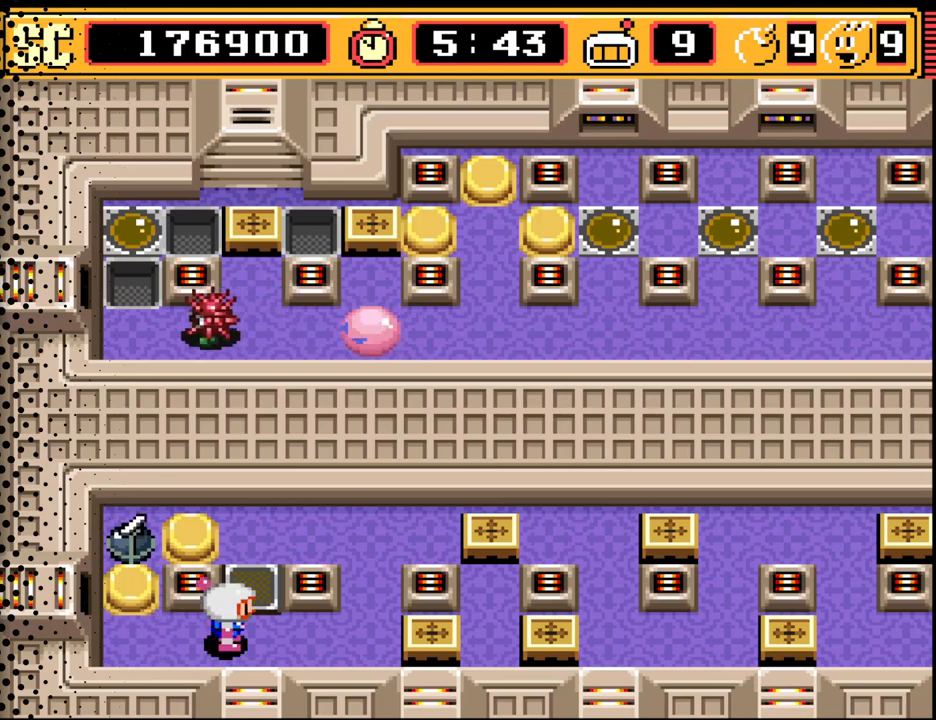
{"buttons": [], "events": [[100, "B", "down"], [267, "B", "up"]]}
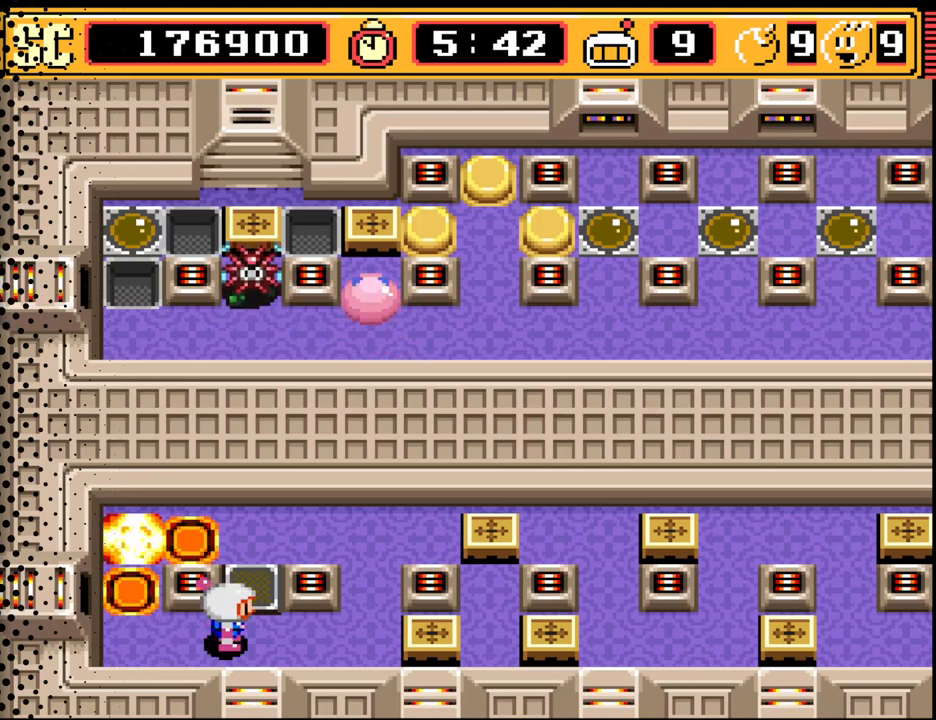
{"buttons": ["DPAD_LEFT"], "events": [[500, "DPAD_LEFT", "down"]]}
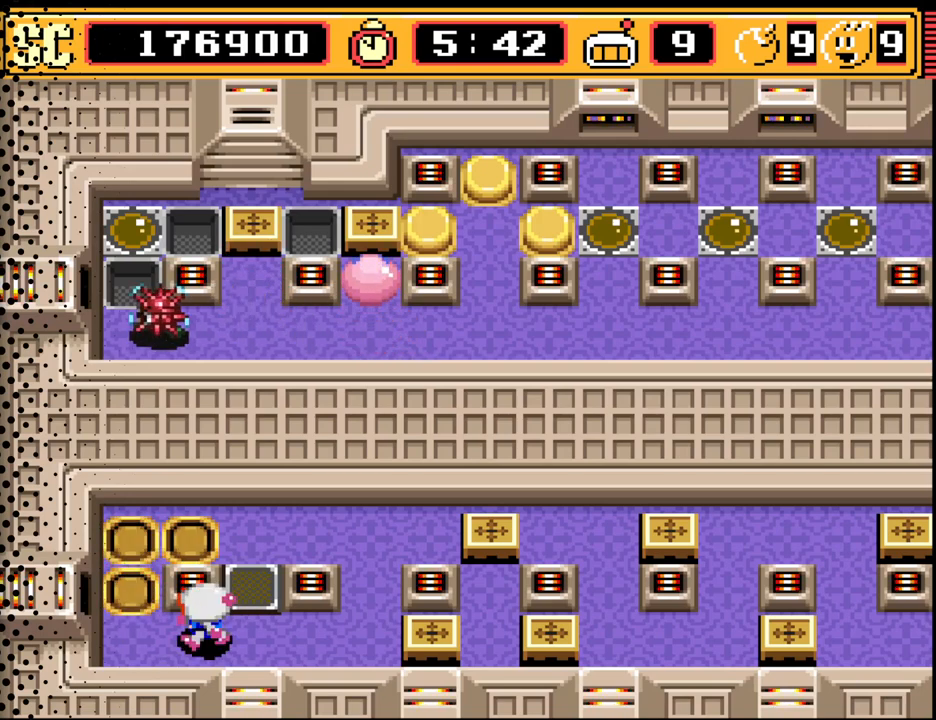
{"buttons": [], "events": [[200, "DPAD_LEFT", "up"], [300, "DPAD_UP", "down"], [500, "DPAD_UP", "up"]]}
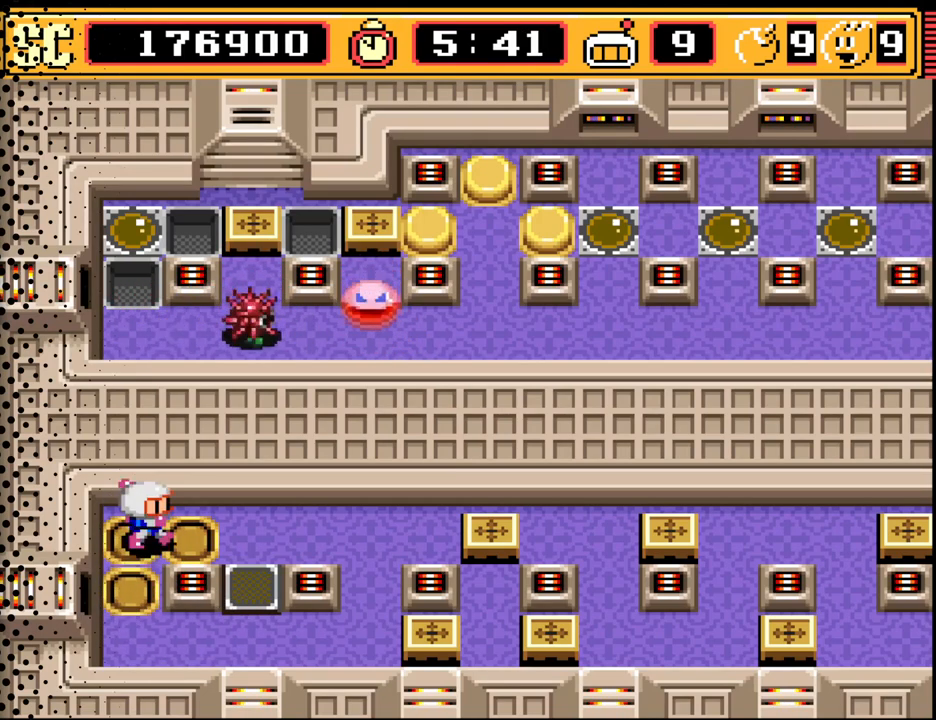
{"buttons": ["DPAD_UP"], "events": [[33, "DPAD_RIGHT", "down"], [300, "DPAD_RIGHT", "up"], [333, "DPAD_UP", "down"]]}
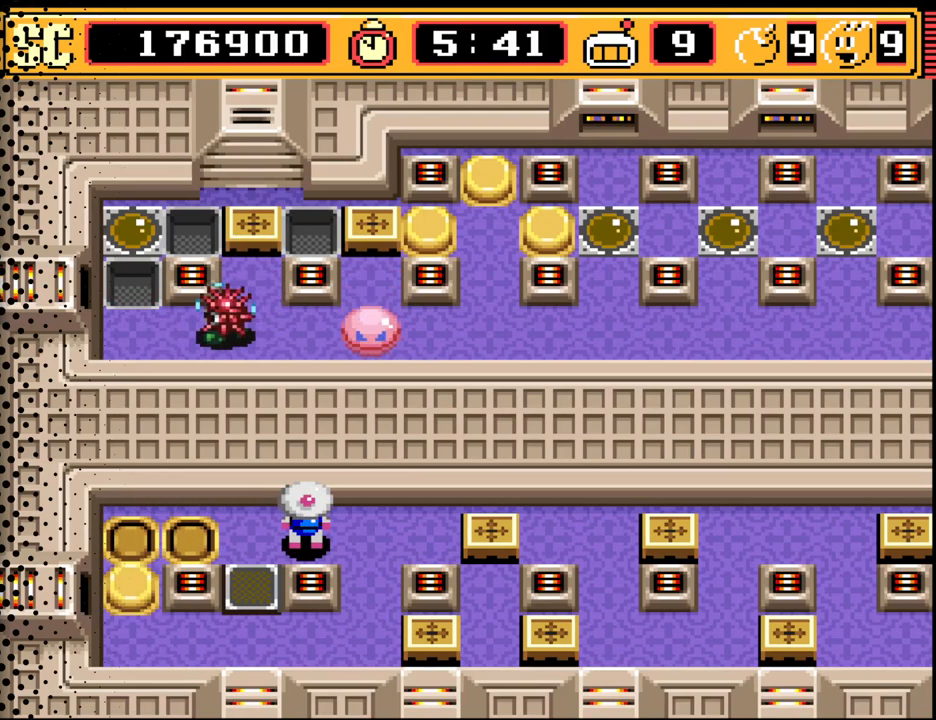
{"buttons": ["A"], "events": [[33, "DPAD_UP", "up"], [267, "A", "down"], [367, "A", "up"], [467, "A", "down"]]}
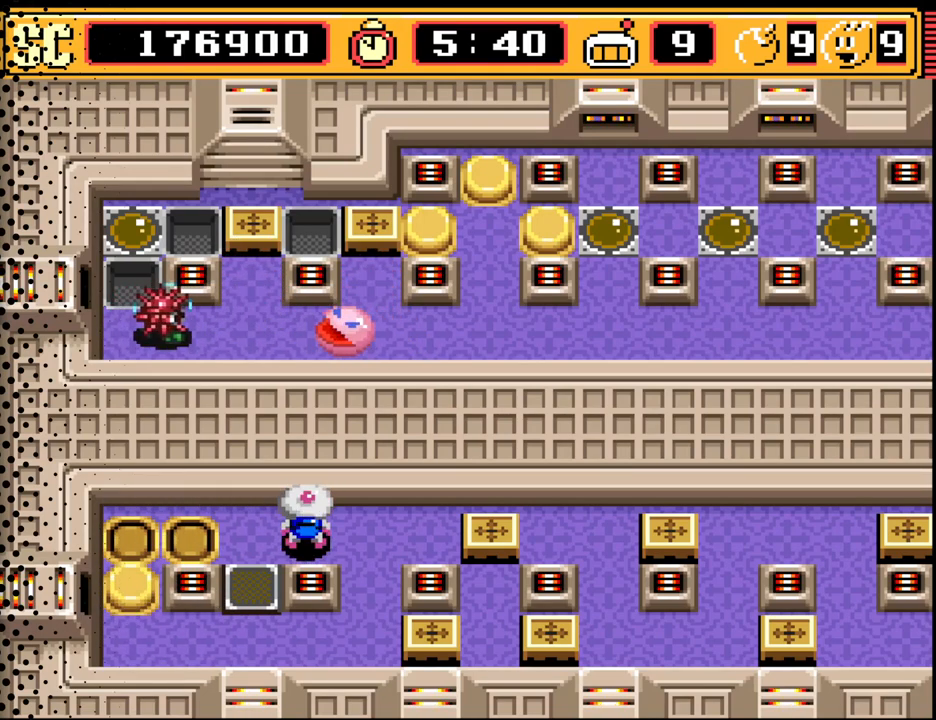
{"buttons": [], "events": [[133, "A", "up"]]}
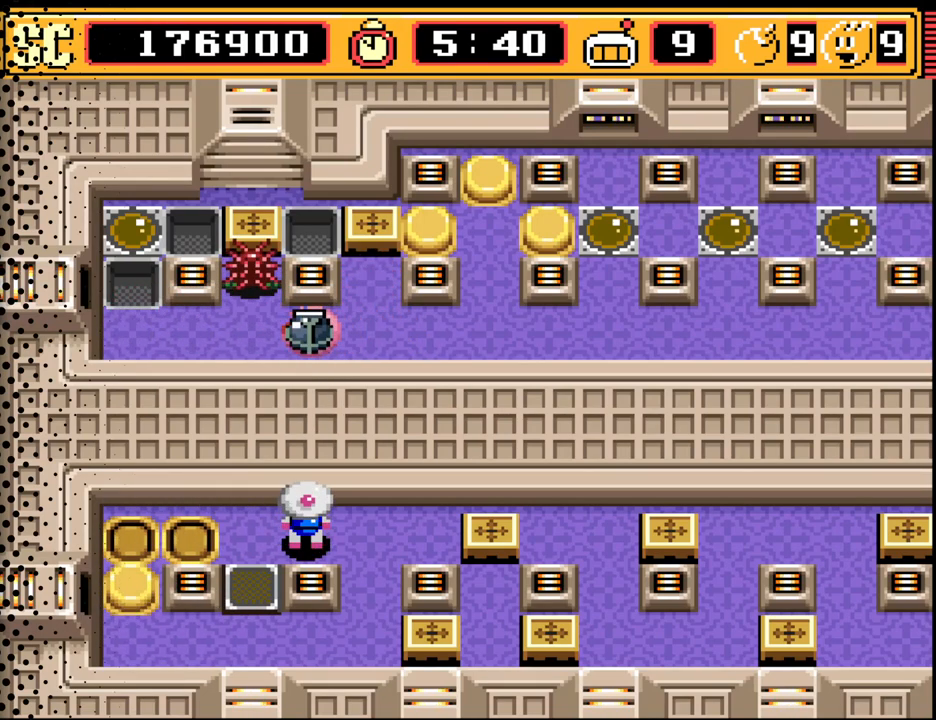
{"buttons": [], "events": []}
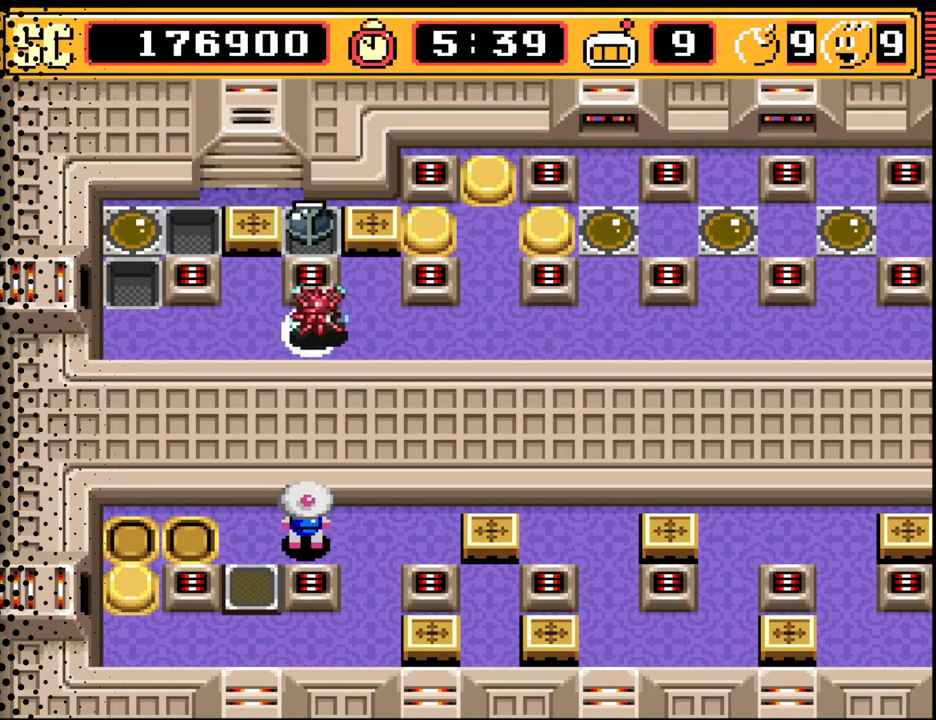
{"buttons": [], "events": []}
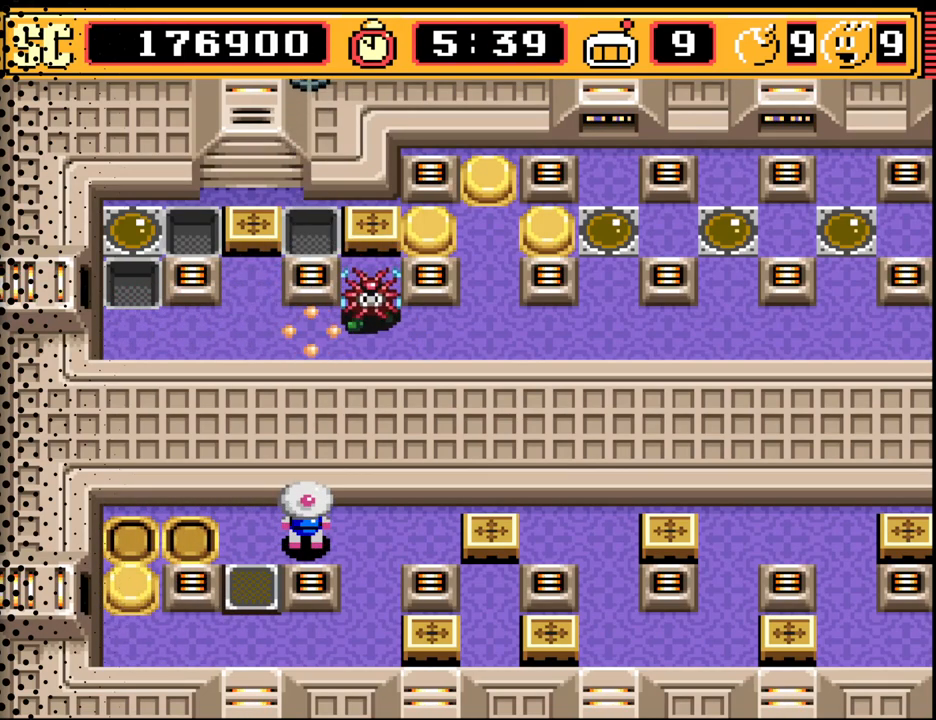
{"buttons": ["DPAD_LEFT"], "events": [[467, "DPAD_LEFT", "down"]]}
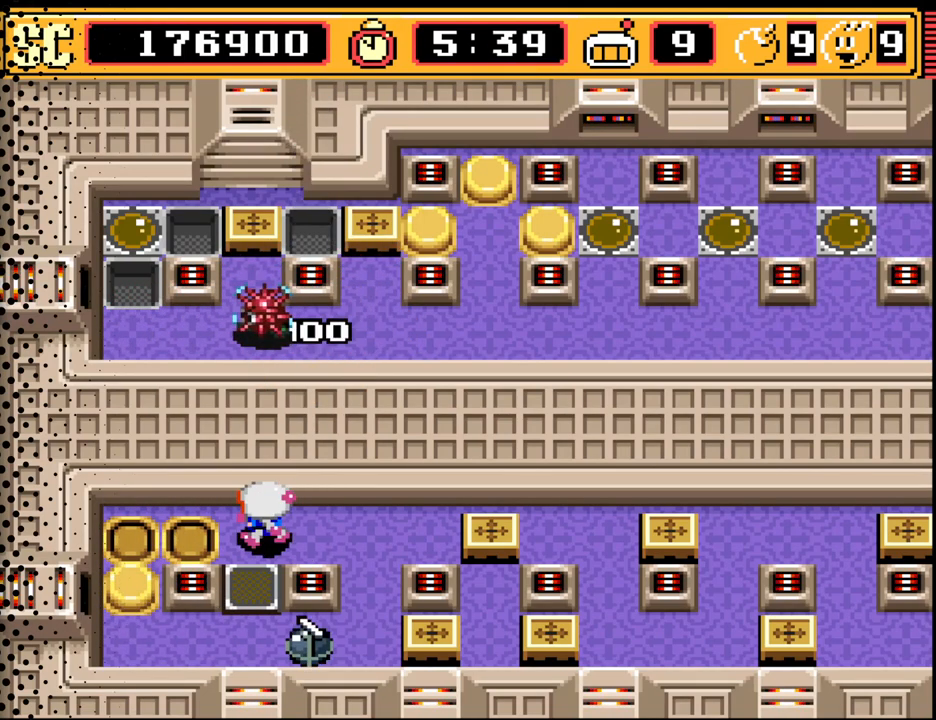
{"buttons": [], "events": [[167, "DPAD_LEFT", "up"]]}
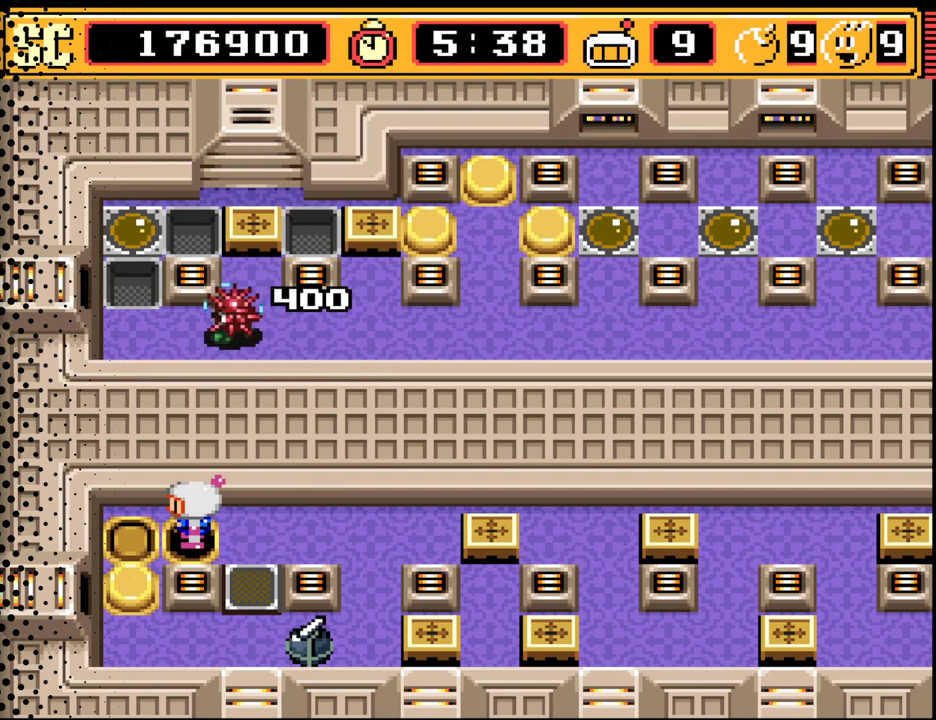
{"buttons": [], "events": [[100, "B", "down"], [200, "B", "up"]]}
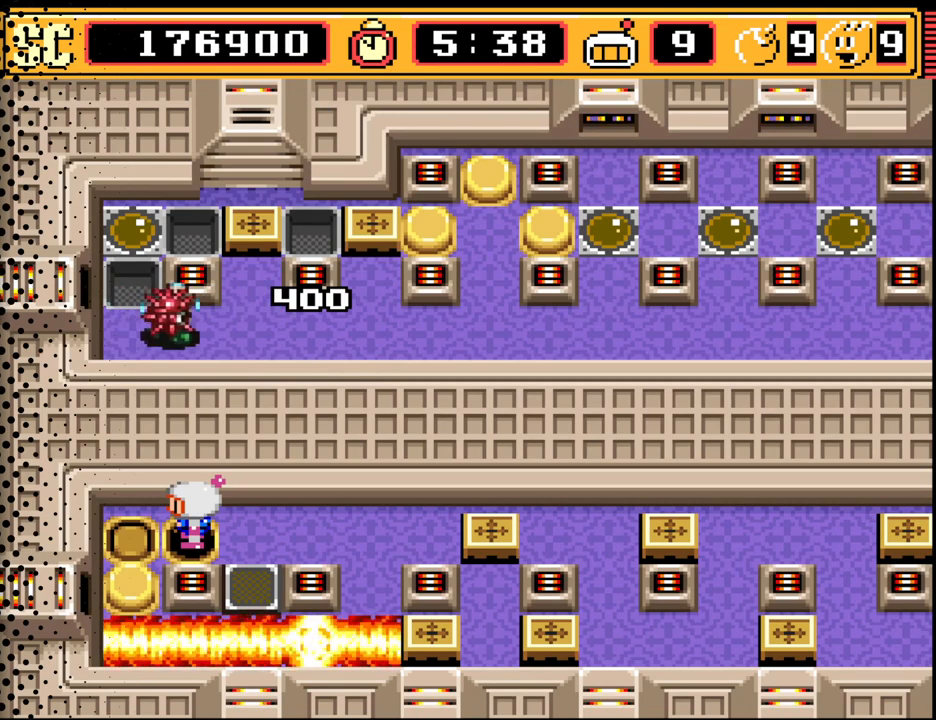
{"buttons": ["DPAD_RIGHT"], "events": [[133, "DPAD_UP", "down"], [233, "DPAD_UP", "up"], [467, "DPAD_RIGHT", "down"]]}
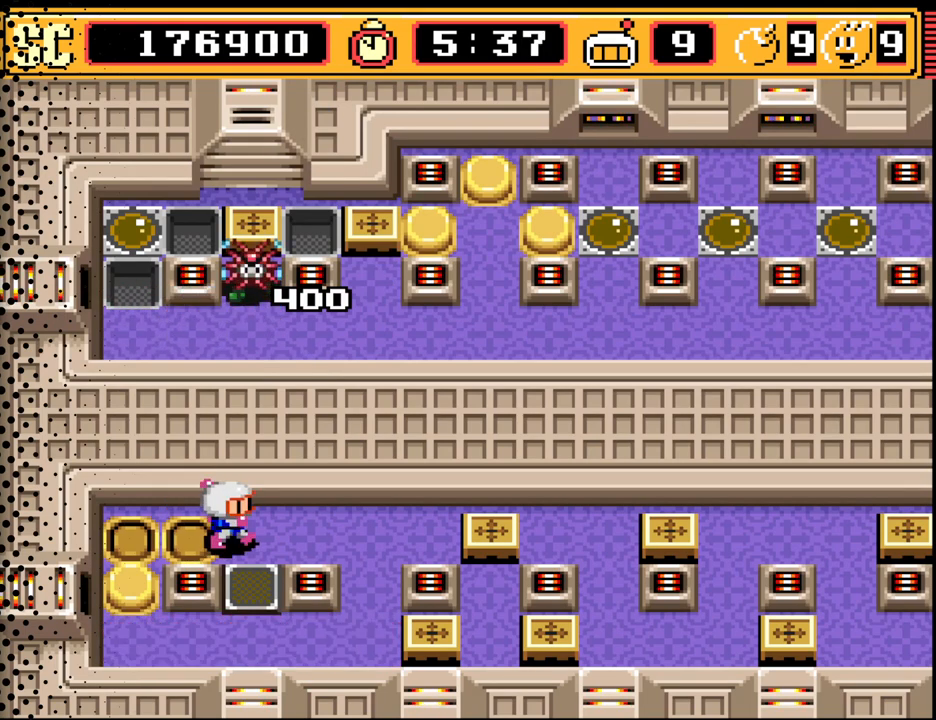
{"buttons": [], "events": [[33, "DPAD_RIGHT", "up"], [267, "DPAD_UP", "down"], [367, "DPAD_UP", "up"]]}
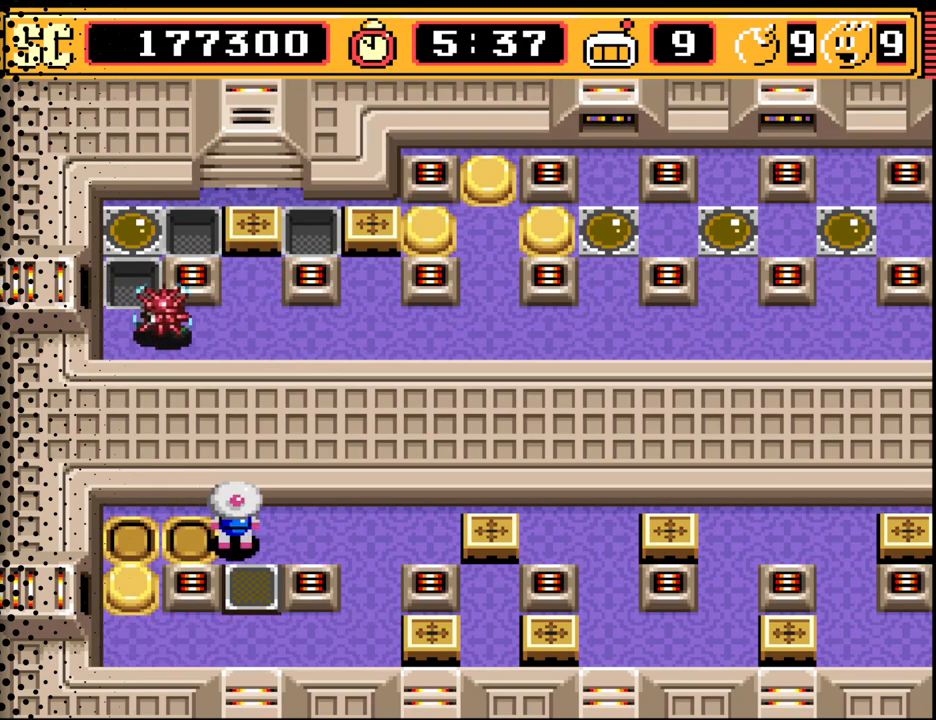
{"buttons": ["DPAD_RIGHT"], "events": [[500, "DPAD_RIGHT", "down"]]}
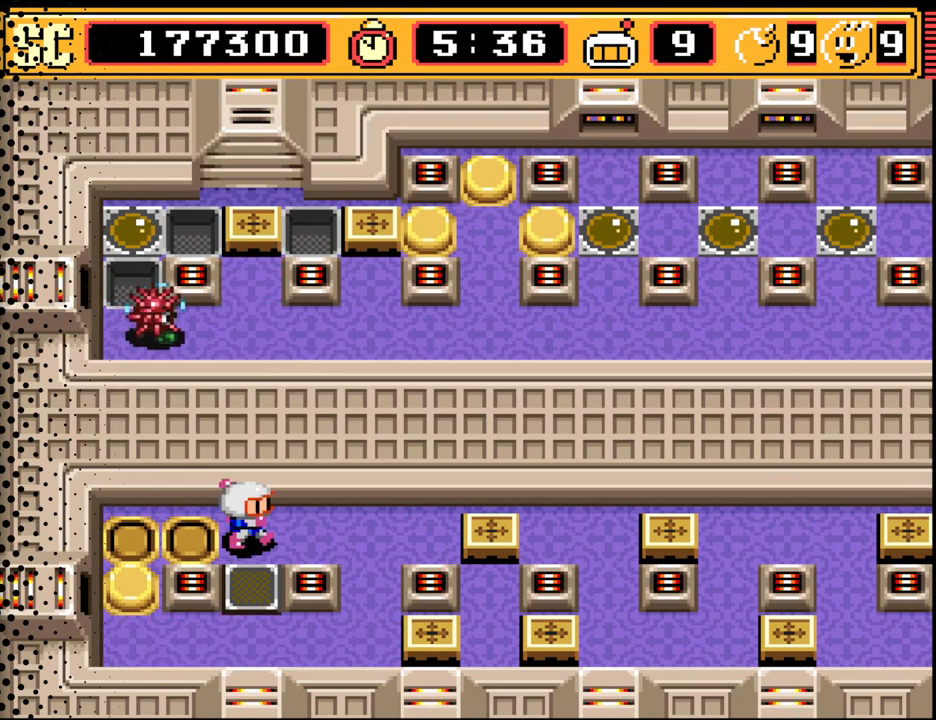
{"buttons": [], "events": [[67, "DPAD_RIGHT", "up"]]}
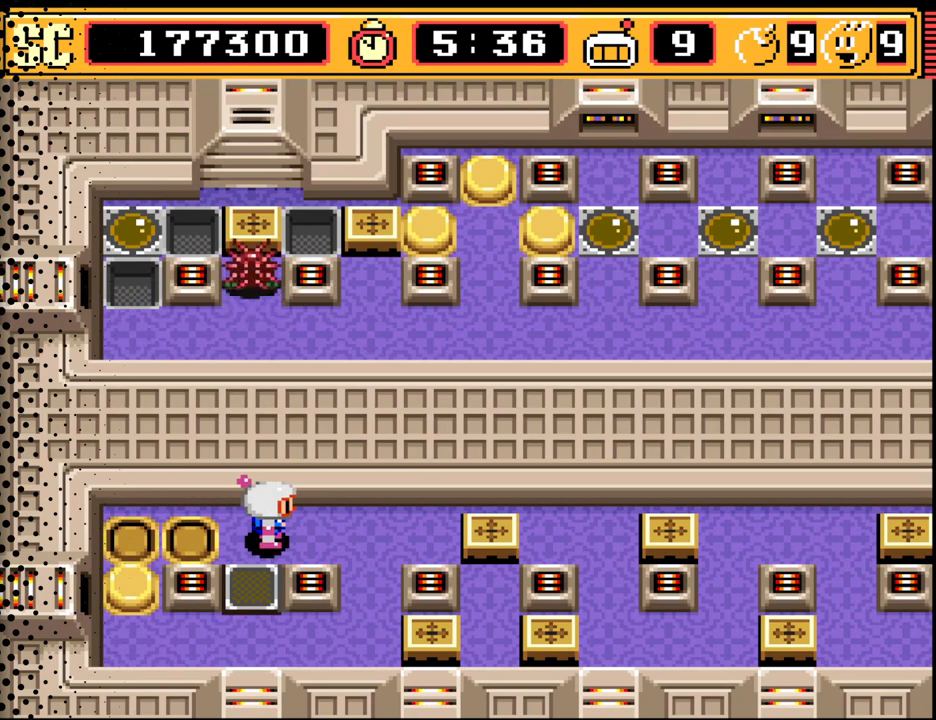
{"buttons": [], "events": [[67, "DPAD_UP", "down"], [100, "DPAD_UP", "up"], [400, "DPAD_RIGHT", "down"], [500, "DPAD_RIGHT", "up"]]}
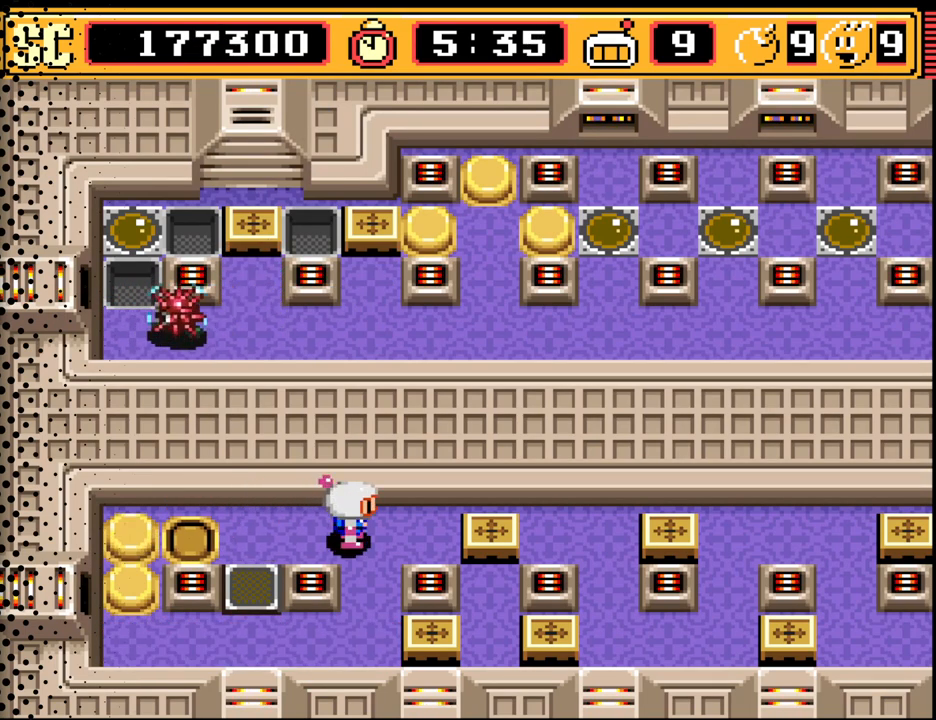
{"buttons": [], "events": [[367, "DPAD_LEFT", "down"], [467, "DPAD_LEFT", "up"]]}
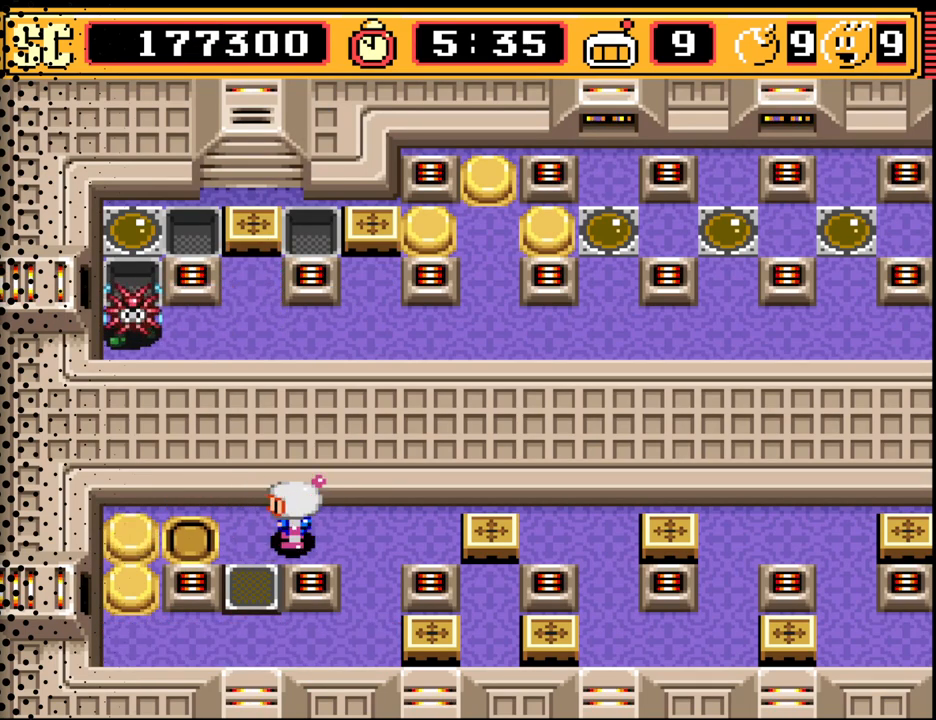
{"buttons": [], "events": []}
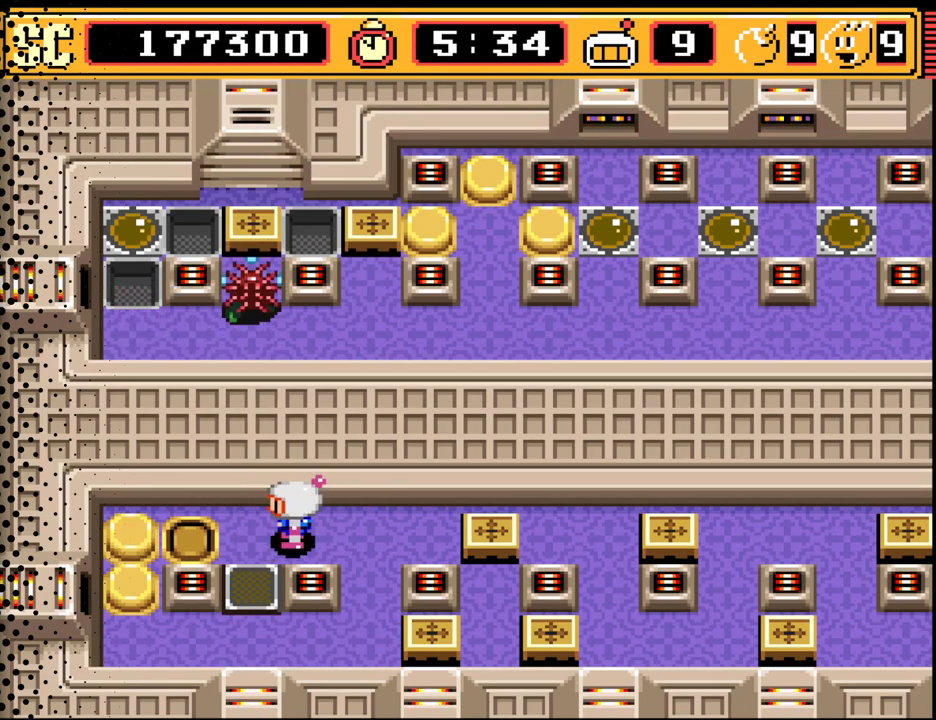
{"buttons": [], "events": []}
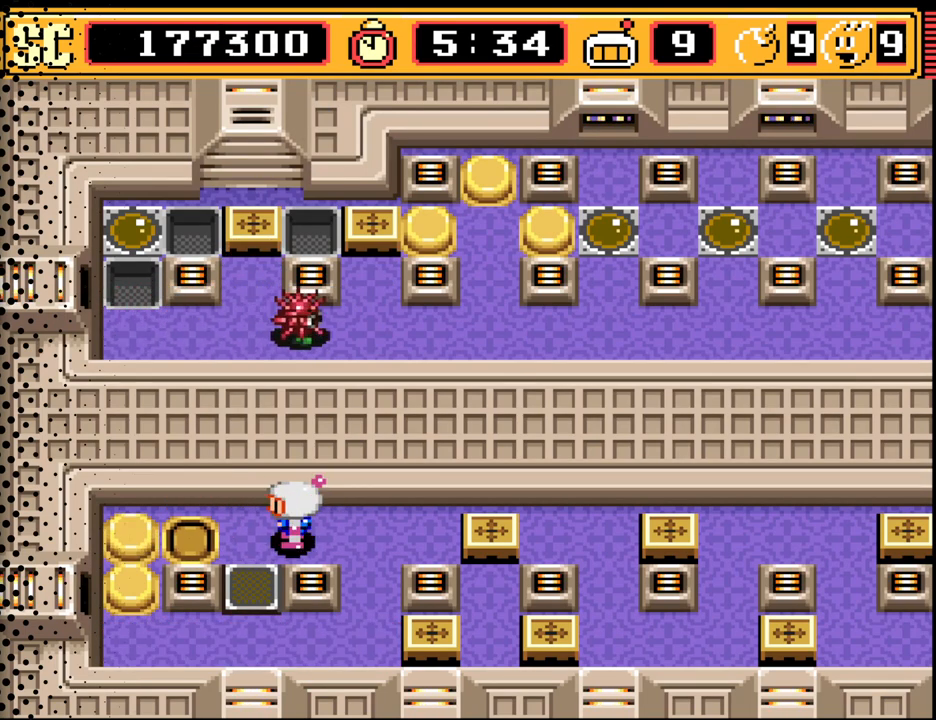
{"buttons": [], "events": []}
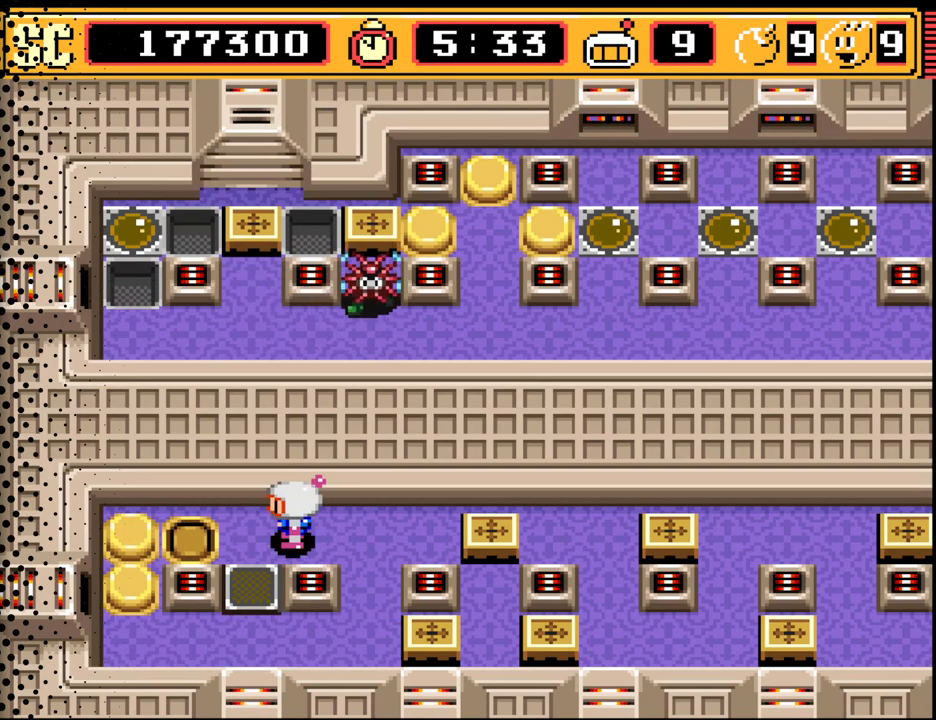
{"buttons": [], "events": []}